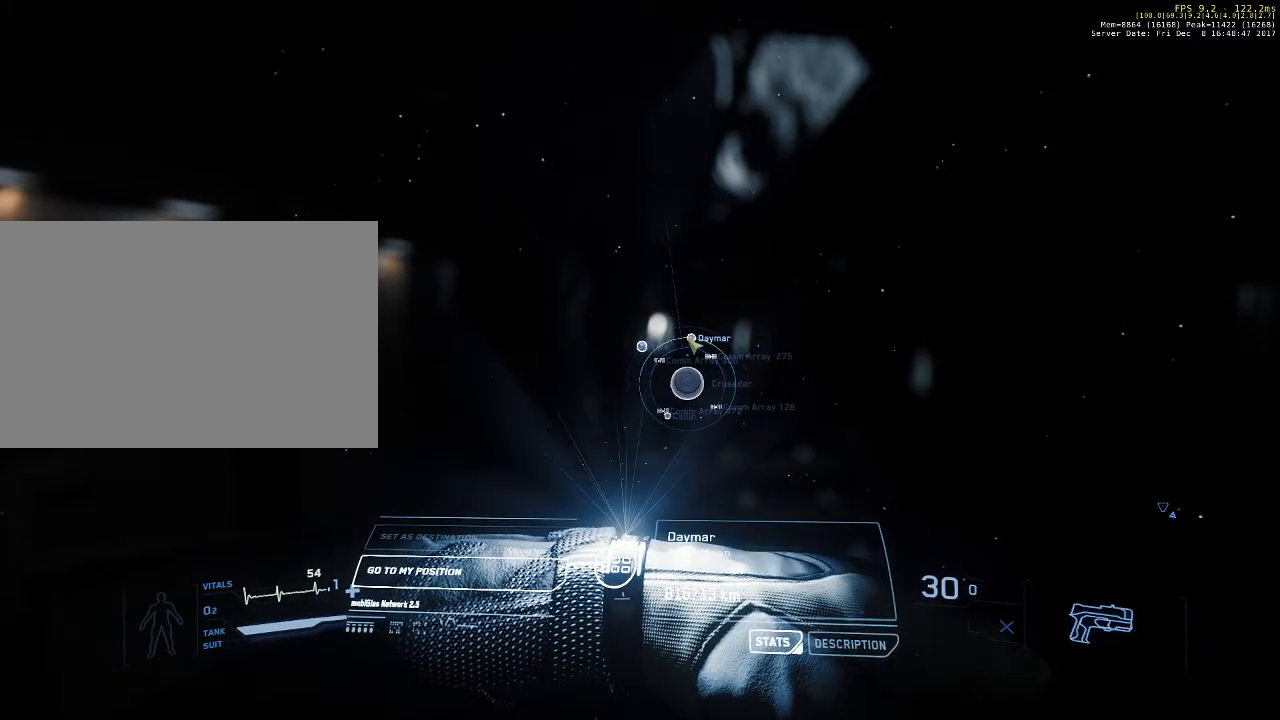
Gameplay with keyboard and mouse; each line is a JSON object with the keys and mouse buttons held at the frame after it. "events" lists presses ("down") and releases ("up") of "1", "2", "3", "4", "5", "a", "alt", "c", "ctrl", "d", "e", "f", "q", "r", "s", "shift", "space", "tab", "v", "w", "x", "z", "mouse_left", "mouse_middle", "mouse_right", "mouse_wheel_up" and "mouse_wheel_down" between this image and that frame as [ms after this image, input, new state], when the widget could be followed in between. "mouse_left", "mouse_middle", "mouse_right", "mouse_wheel_up", "mouse_wheel_down" = the "left", "middle", "right", "wheel_up", "wheel_down" buttons of the "mouse" list. No other keys are recorded. Not read: mouse_move.
{"keys": [], "mouse": [], "events": []}
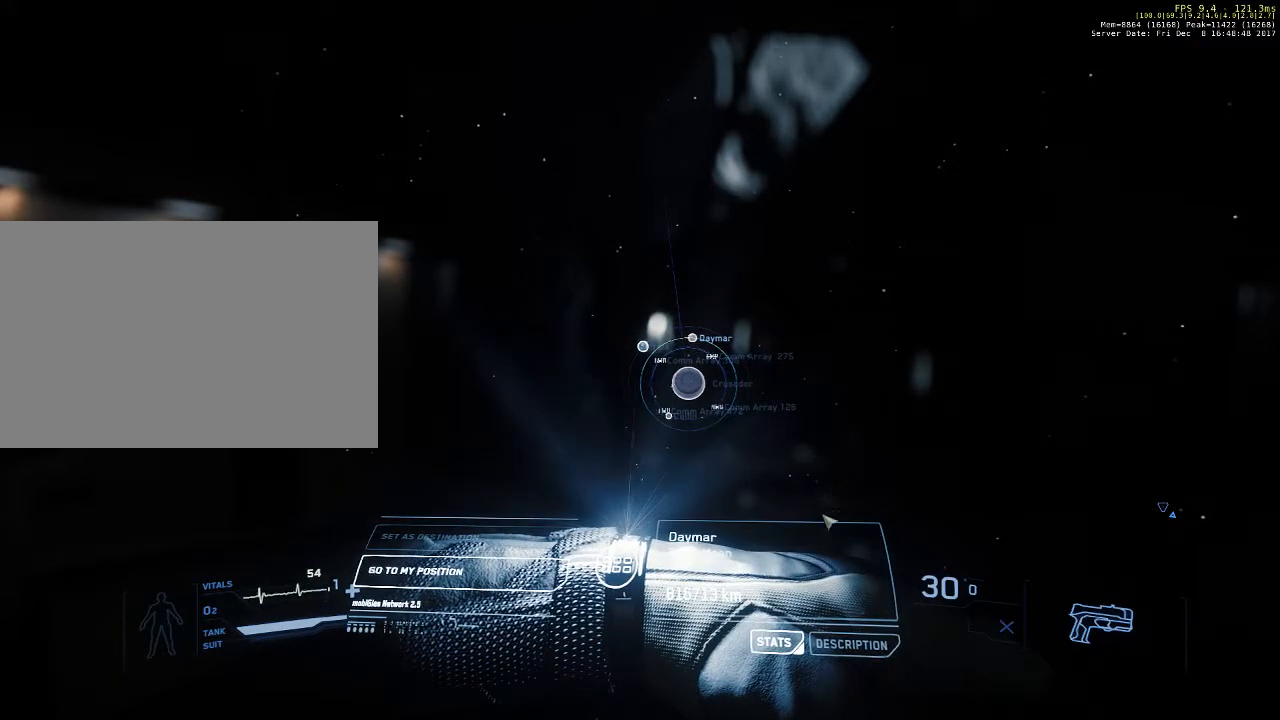
{"keys": [], "mouse": [], "events": []}
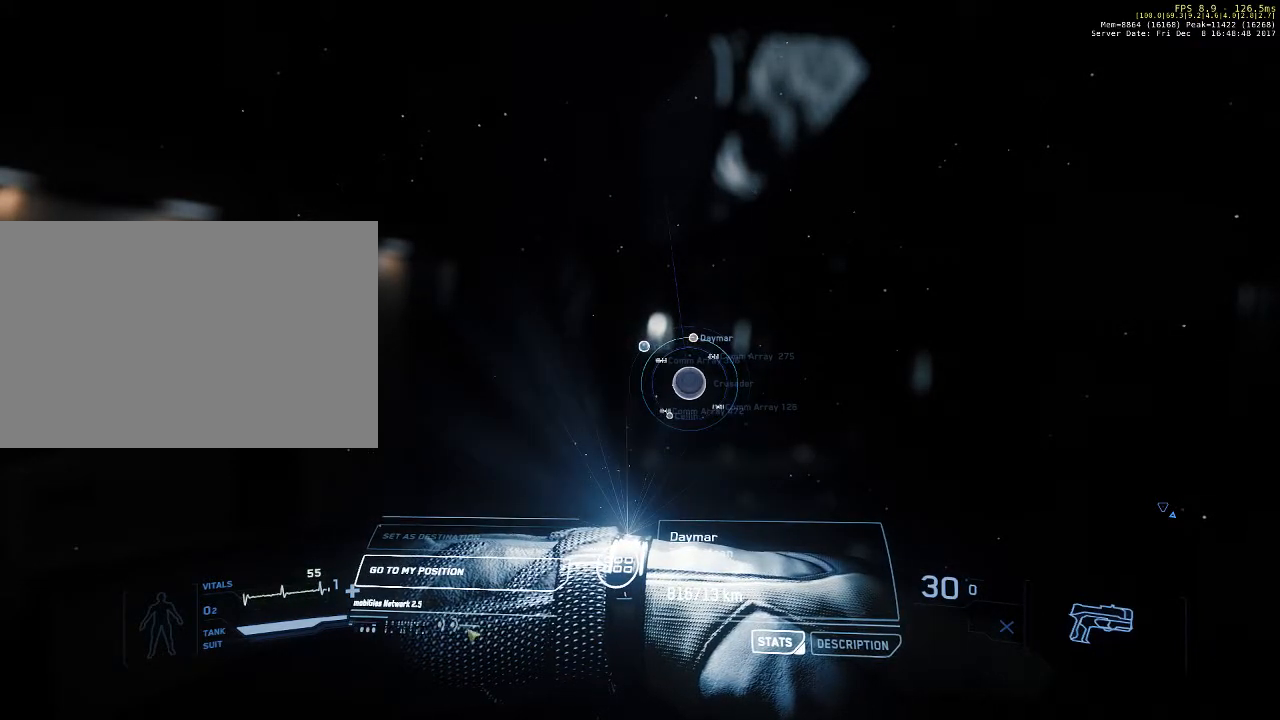
{"keys": [], "mouse": [], "events": []}
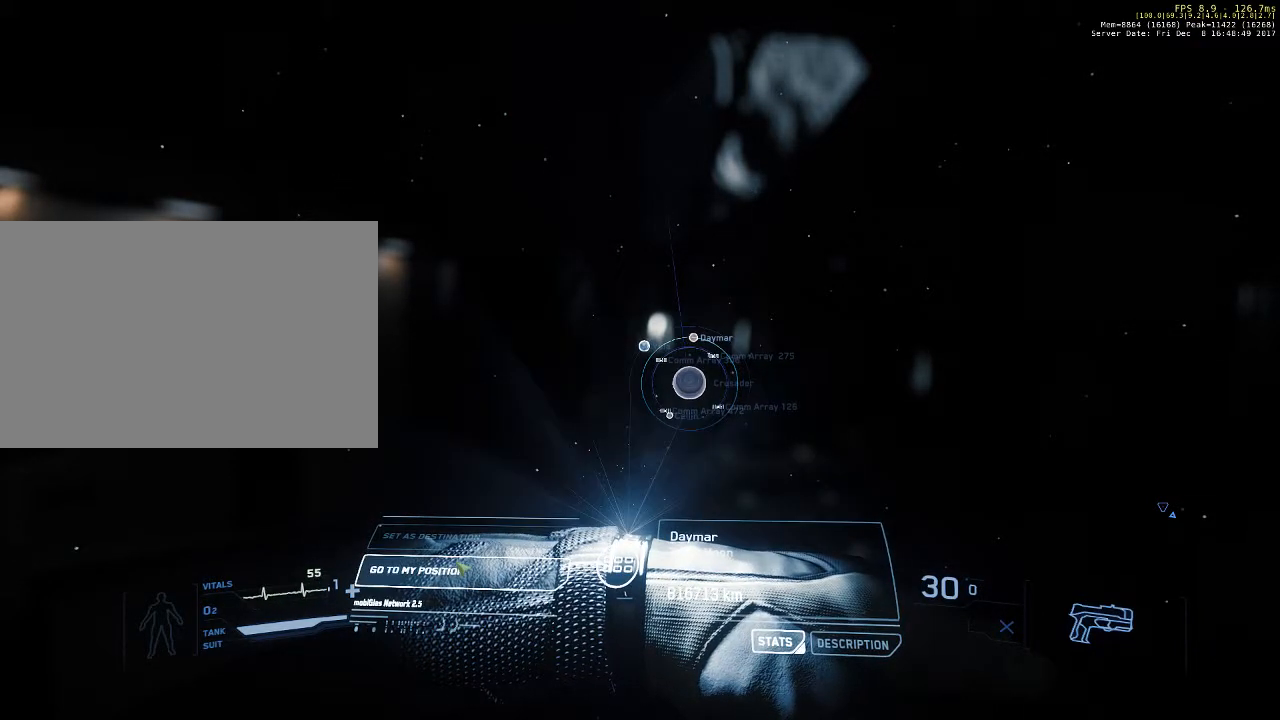
{"keys": [], "mouse": [], "events": []}
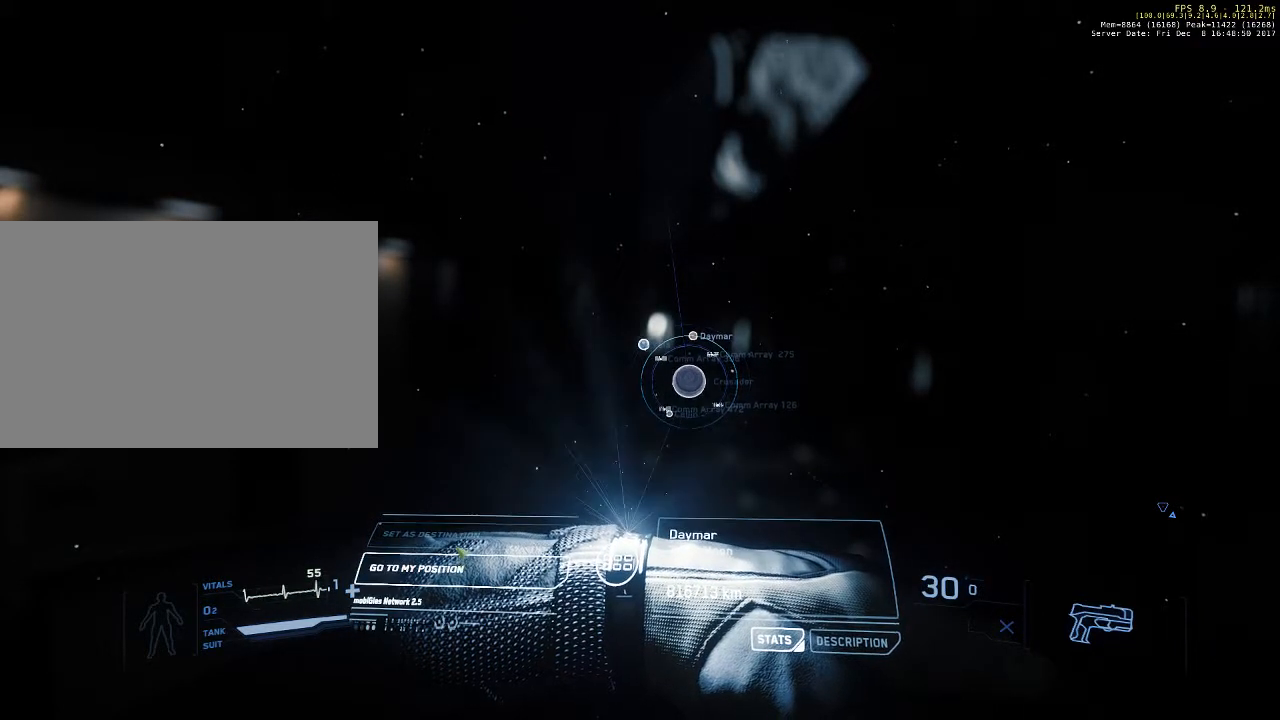
{"keys": [], "mouse": [], "events": []}
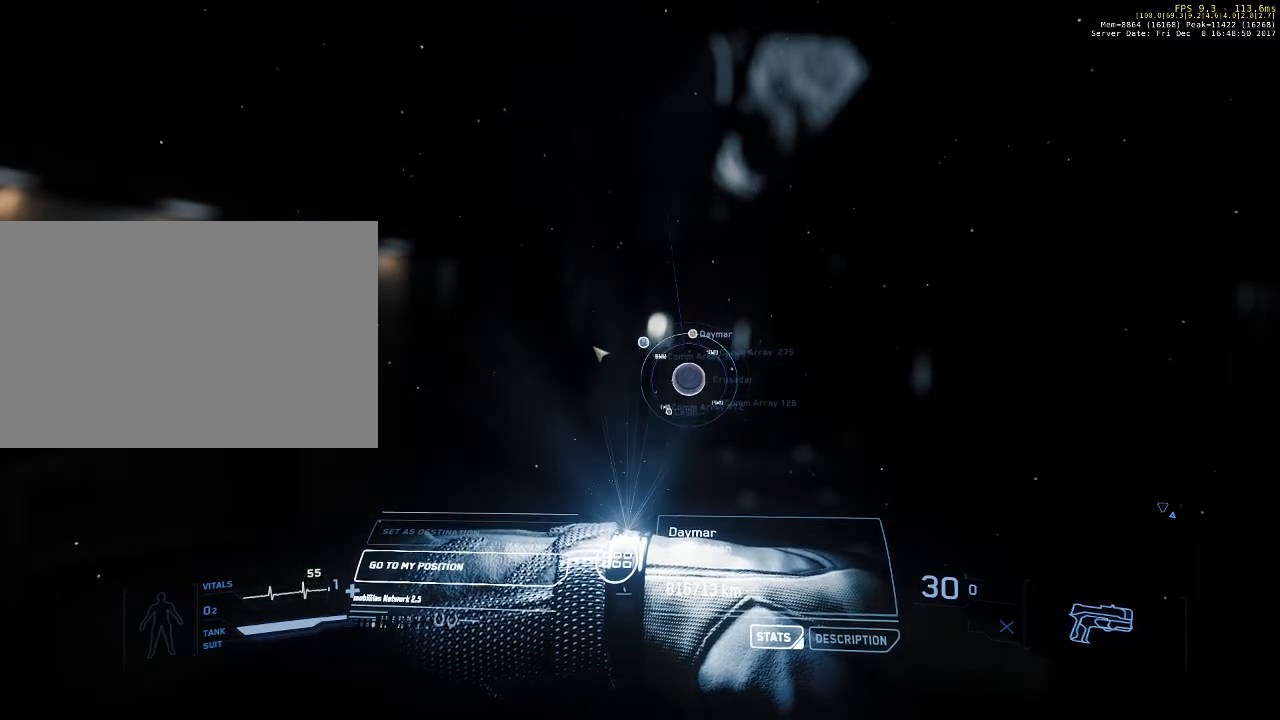
{"keys": [], "mouse": [], "events": []}
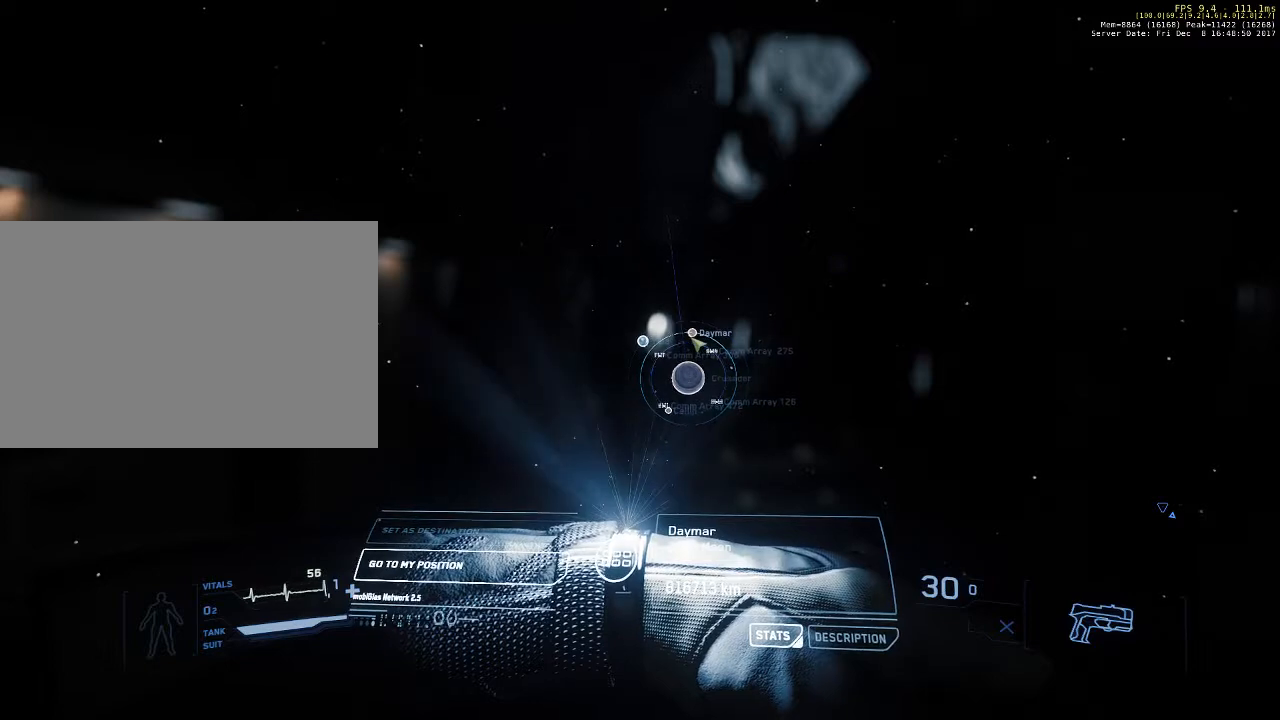
{"keys": [], "mouse": ["left"], "events": [[433, "mouse_left", "down"]]}
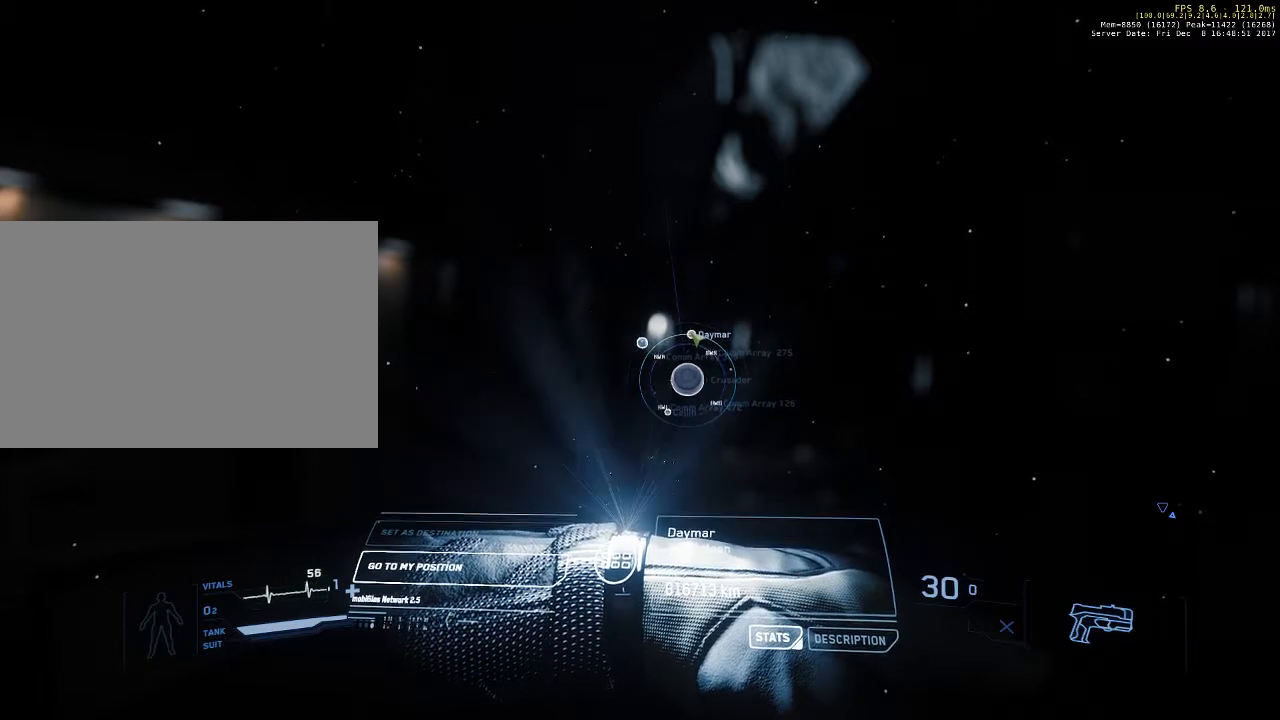
{"keys": [], "mouse": [], "events": [[67, "mouse_left", "up"]]}
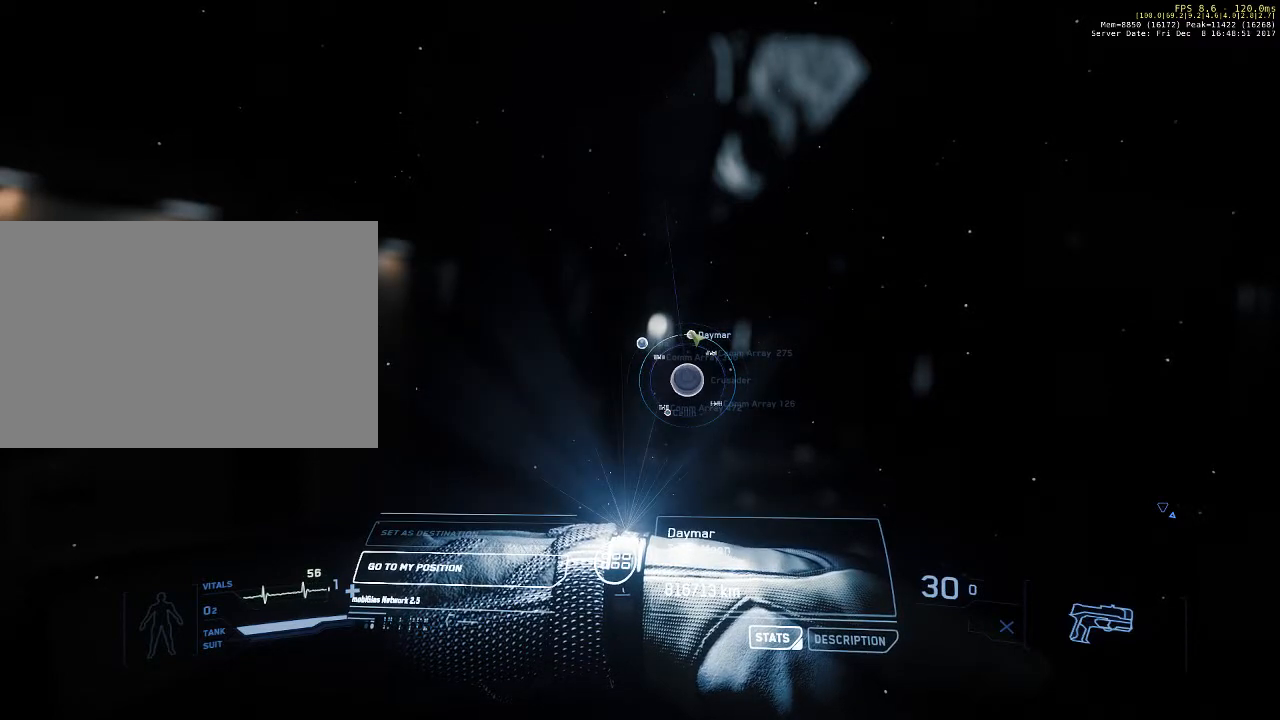
{"keys": [], "mouse": [], "events": []}
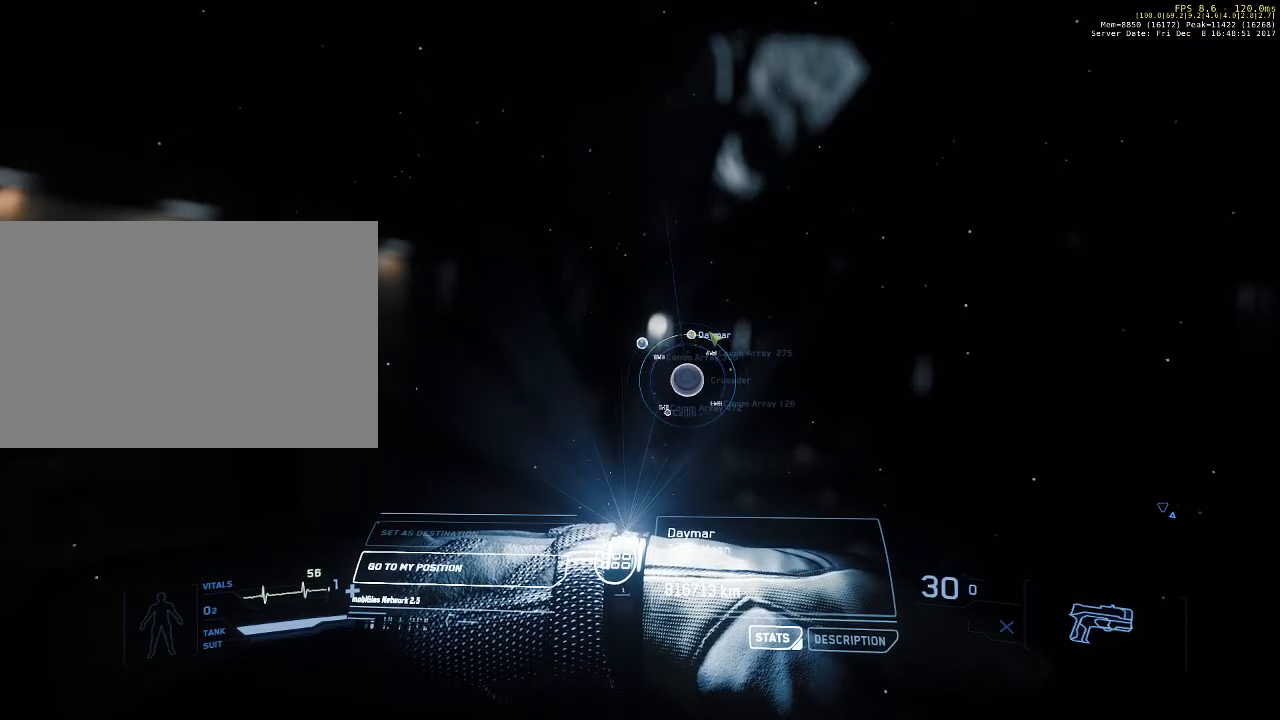
{"keys": [], "mouse": ["left"], "events": [[500, "mouse_left", "down"]]}
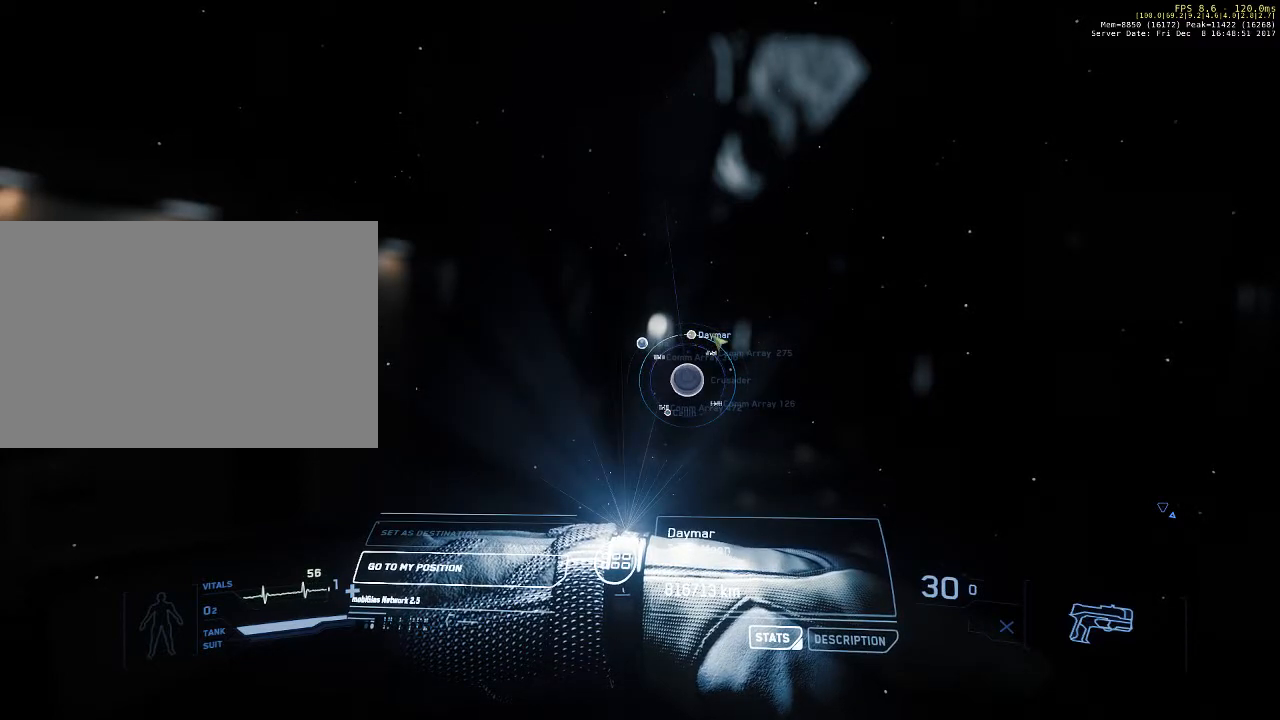
{"keys": [], "mouse": [], "events": [[133, "mouse_left", "up"]]}
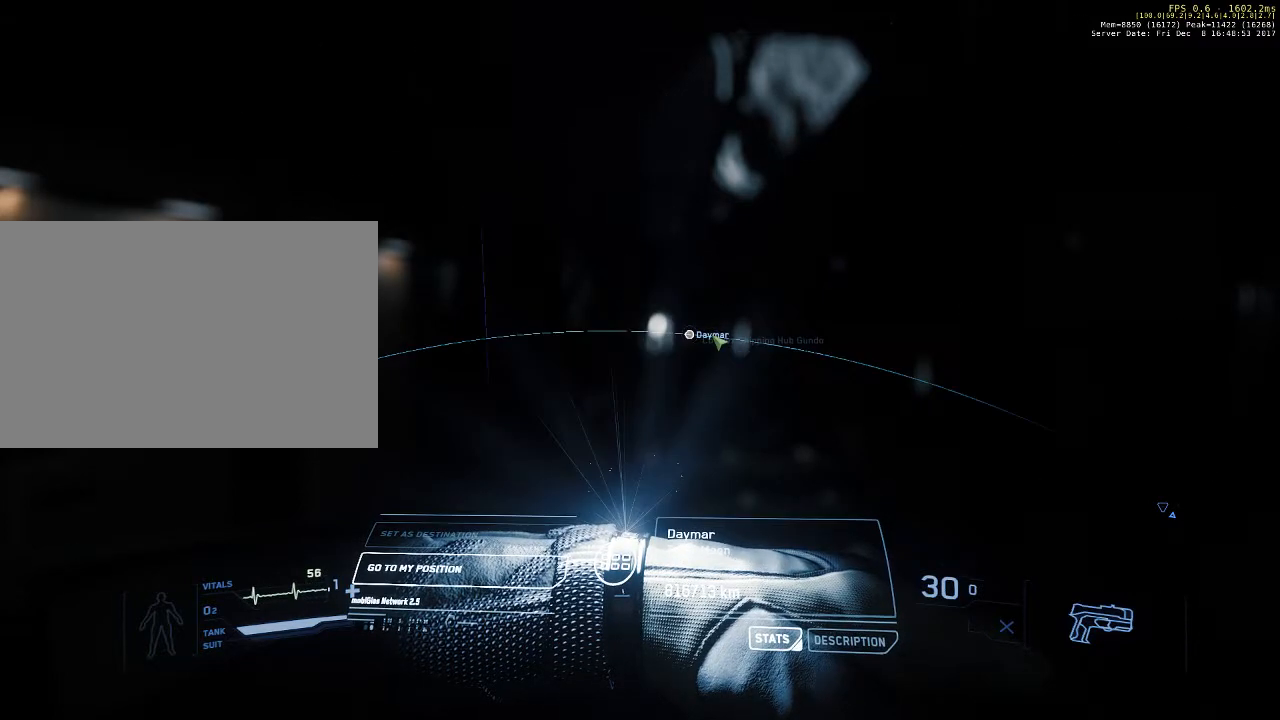
{"keys": [], "mouse": [], "events": []}
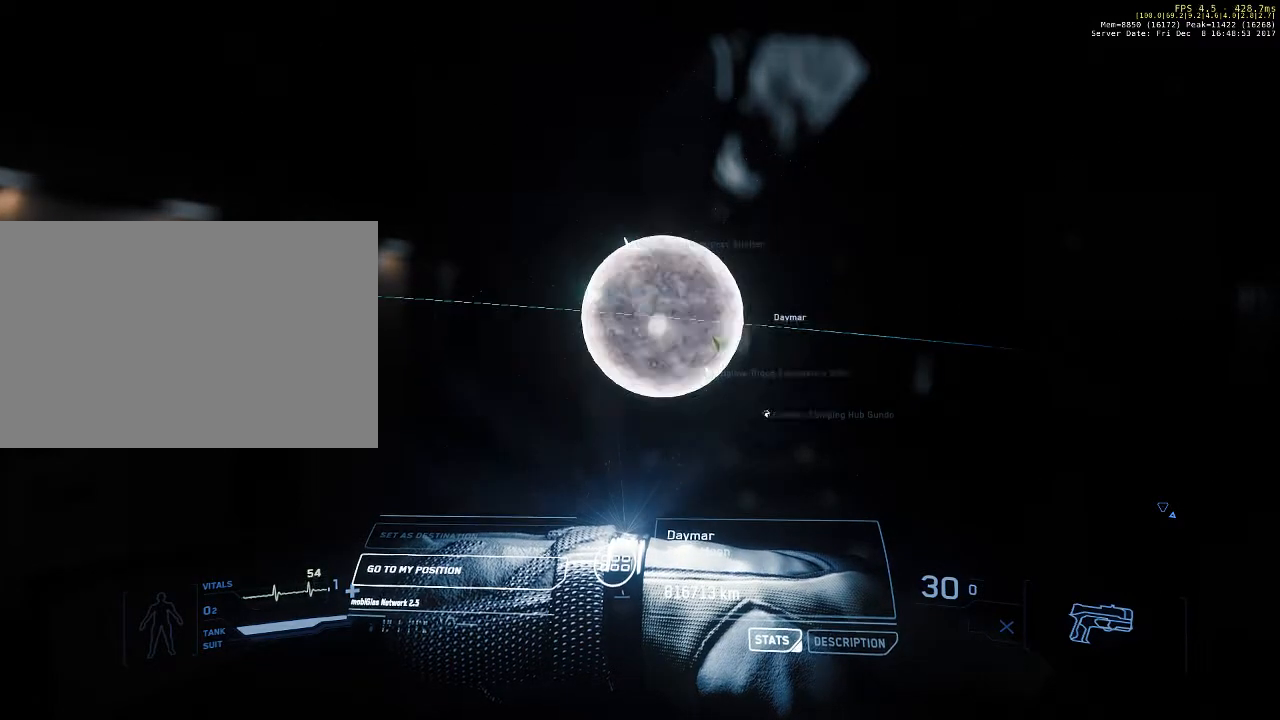
{"keys": [], "mouse": [], "events": []}
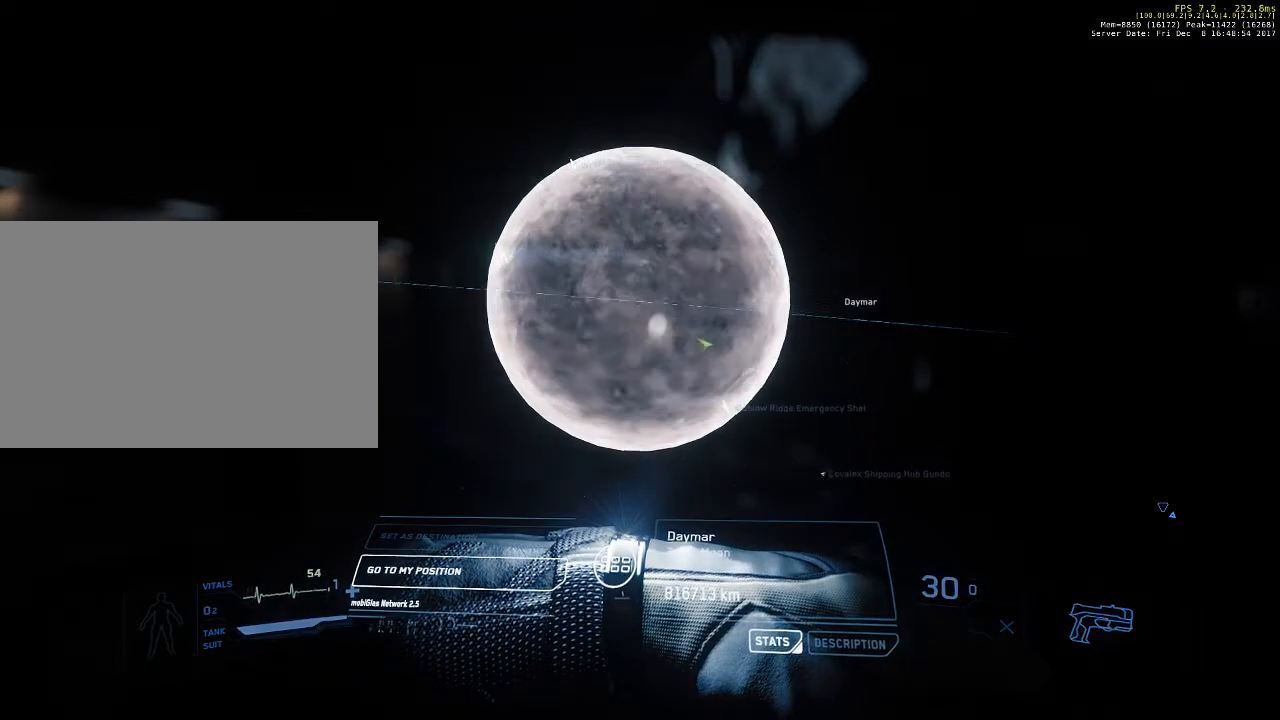
{"keys": [], "mouse": [], "events": []}
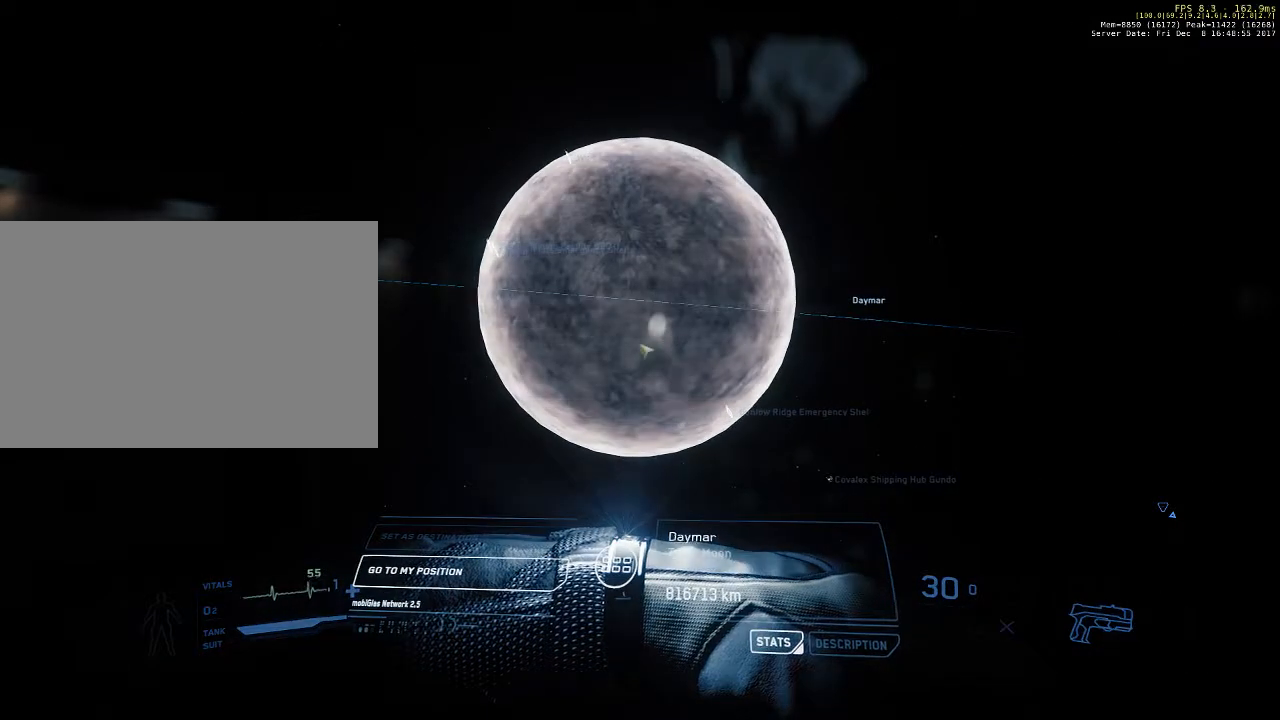
{"keys": [], "mouse": [], "events": [[133, "mouse_left", "down"], [233, "mouse_left", "up"]]}
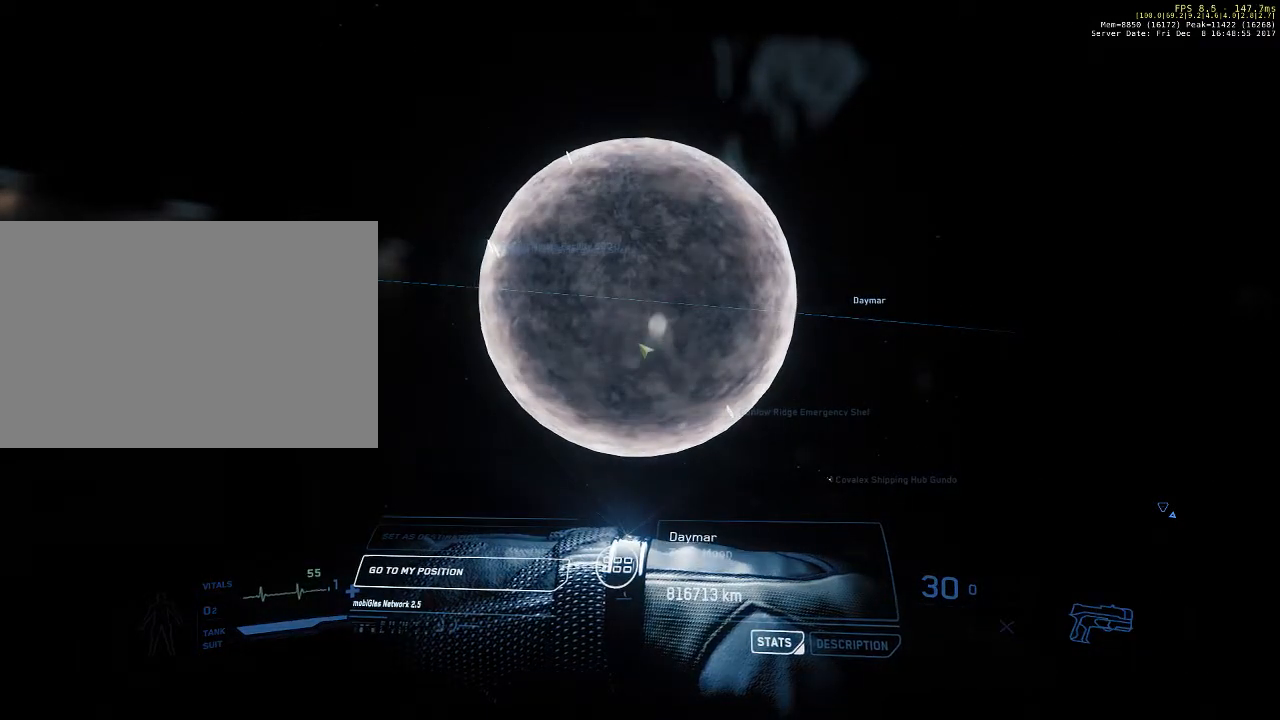
{"keys": [], "mouse": [], "events": []}
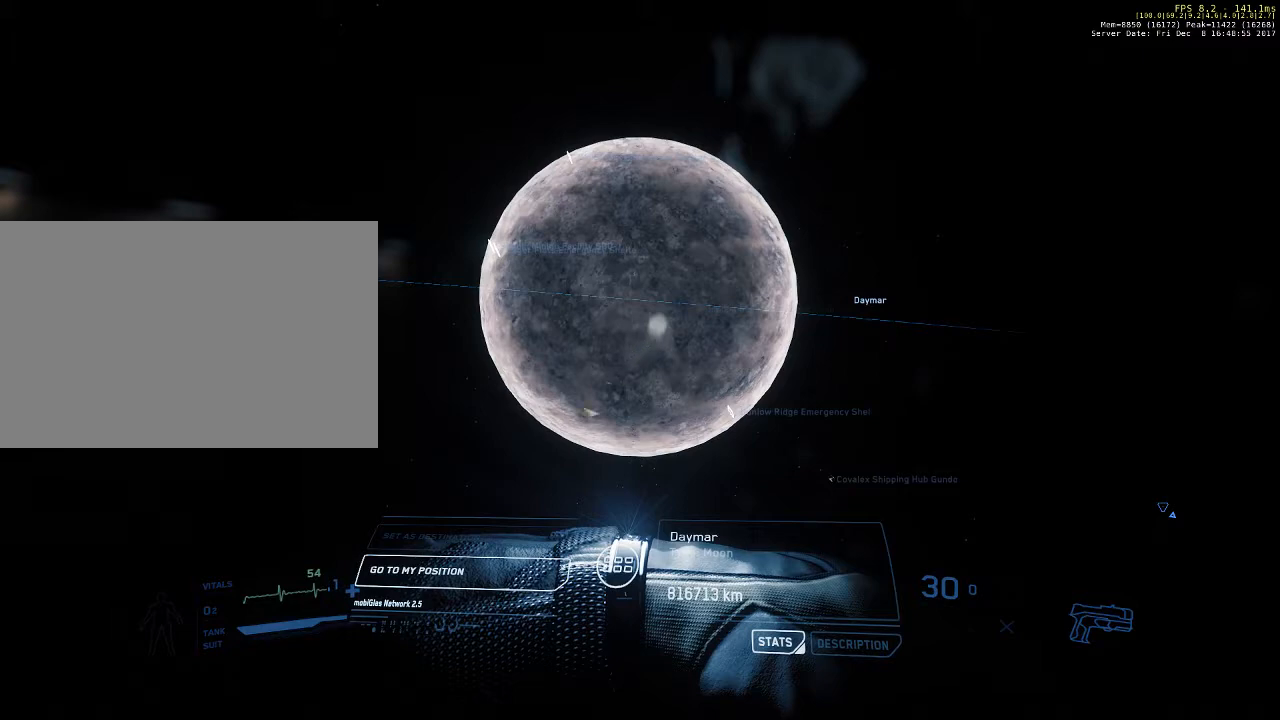
{"keys": [], "mouse": [], "events": []}
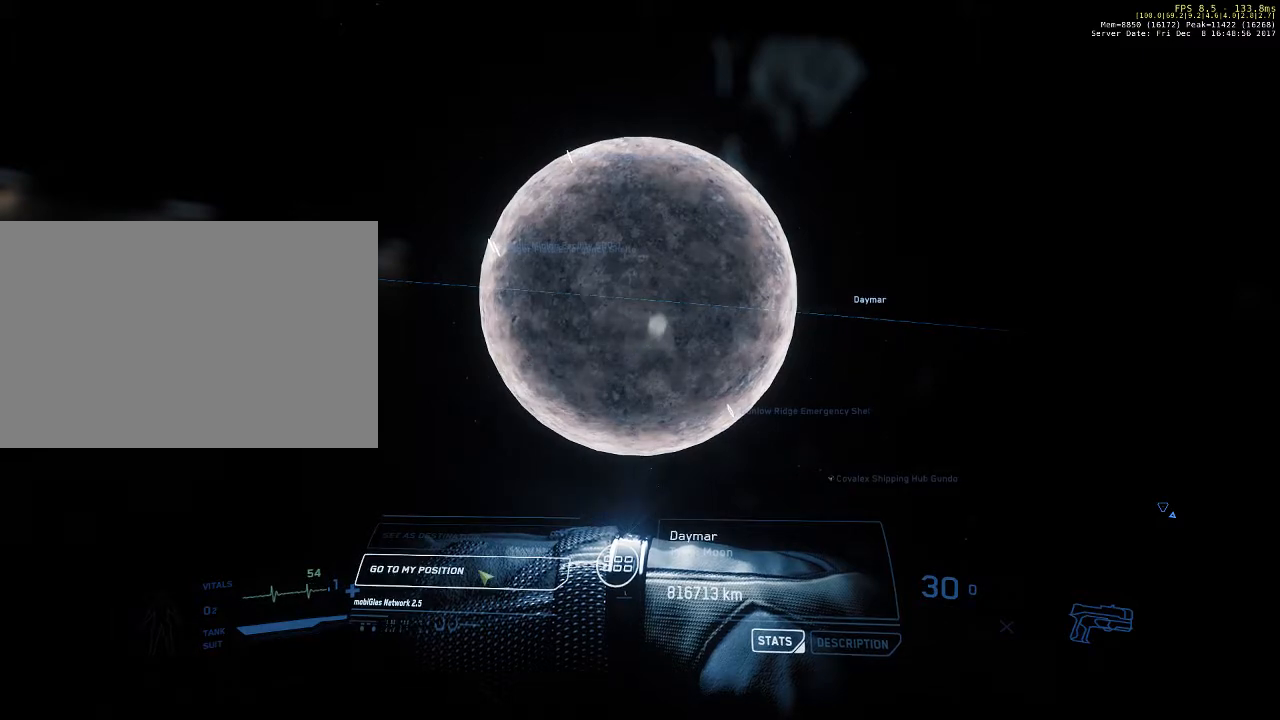
{"keys": [], "mouse": [], "events": []}
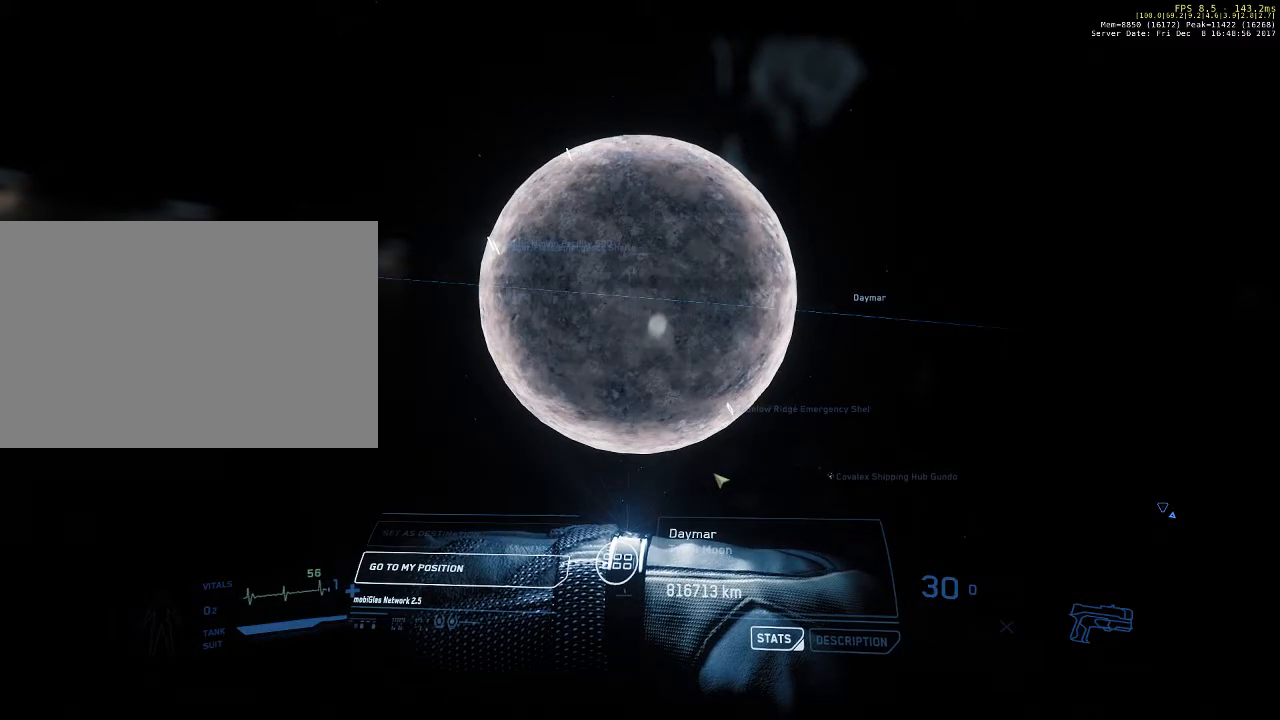
{"keys": [], "mouse": [], "events": []}
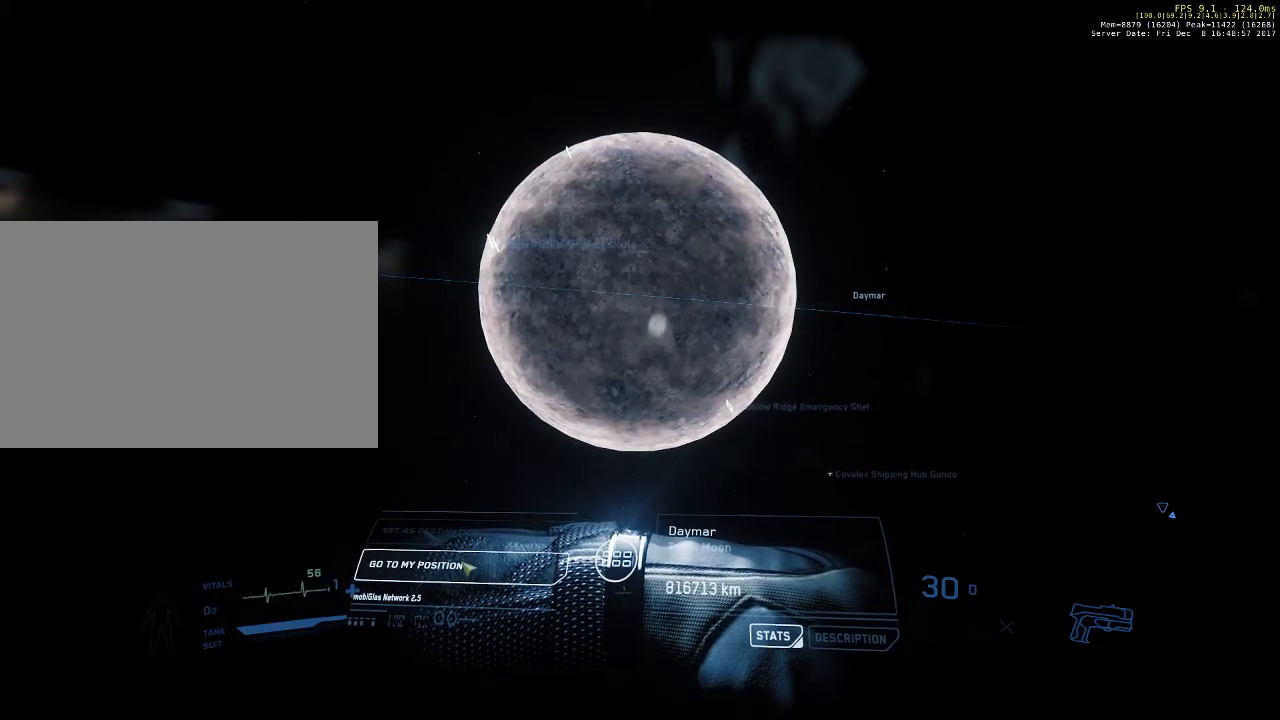
{"keys": [], "mouse": [], "events": []}
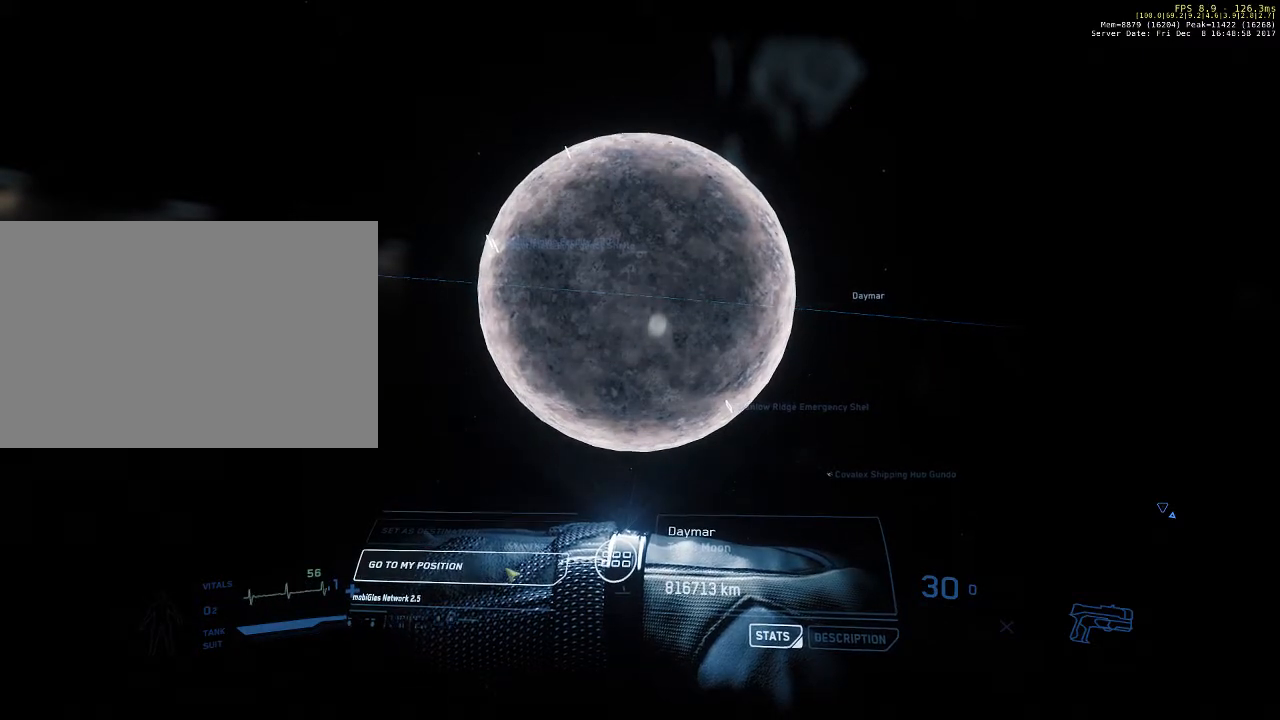
{"keys": [], "mouse": [], "events": []}
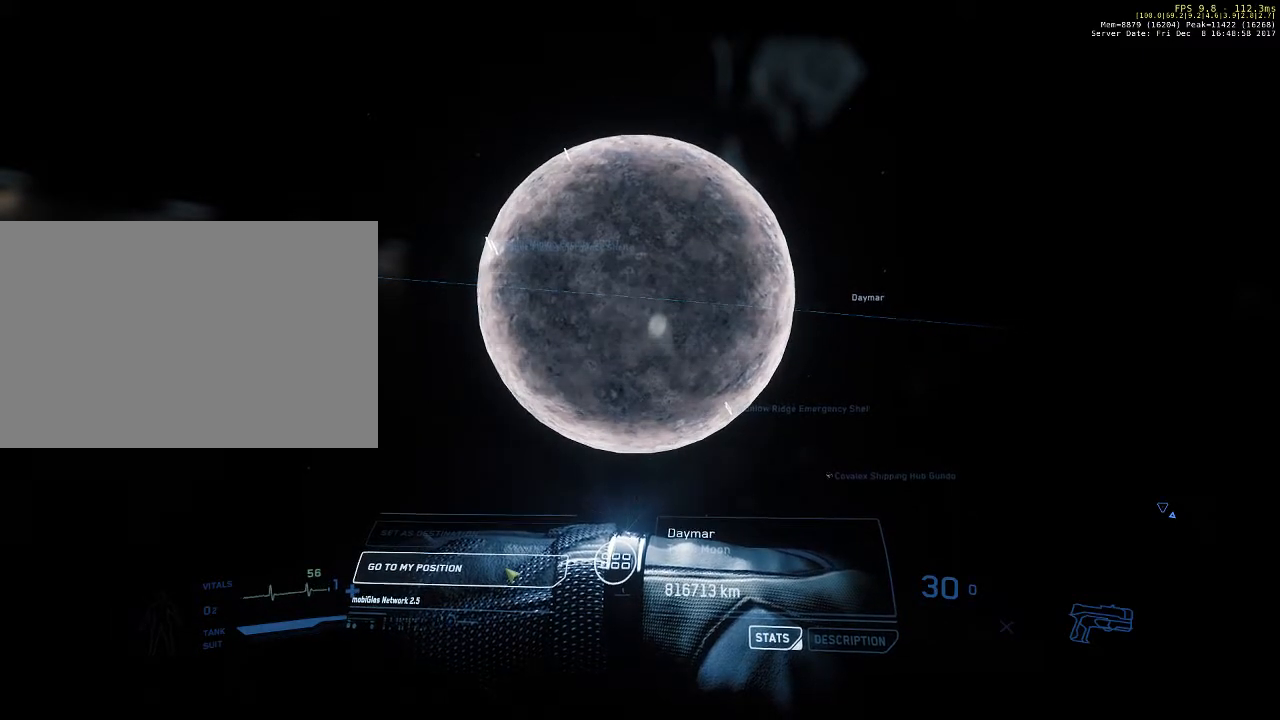
{"keys": [], "mouse": [], "events": []}
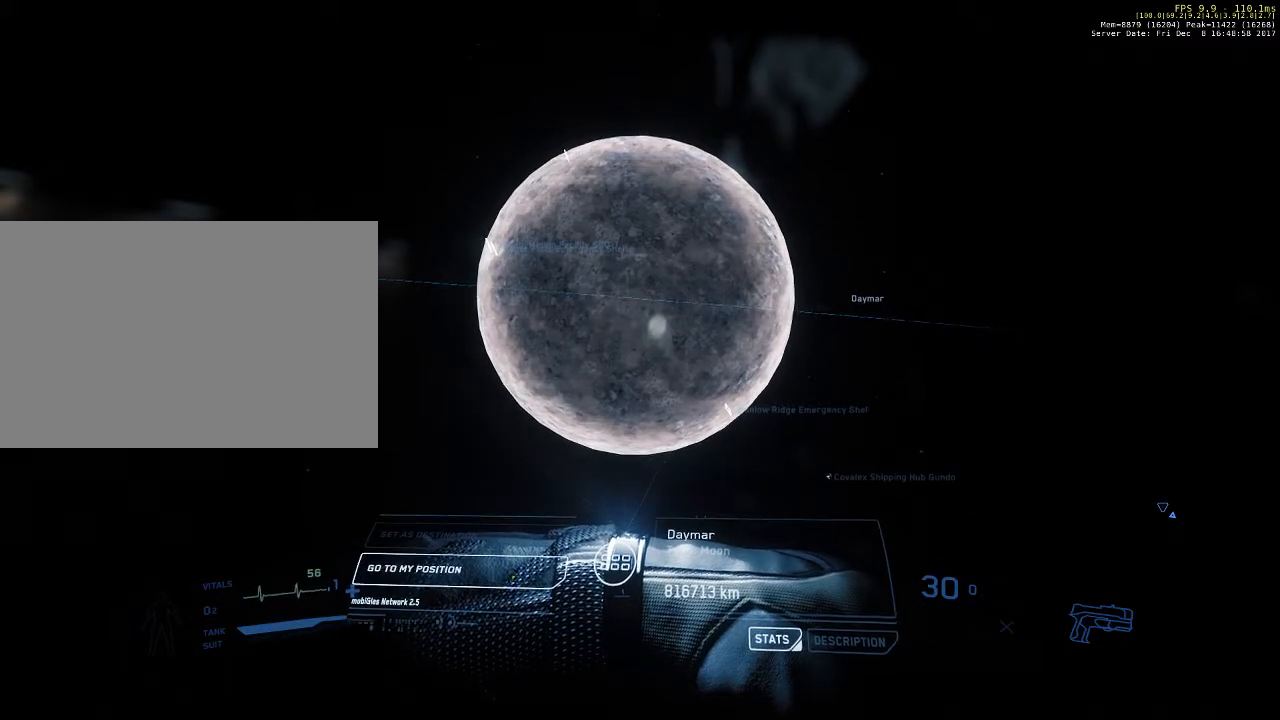
{"keys": [], "mouse": [], "events": []}
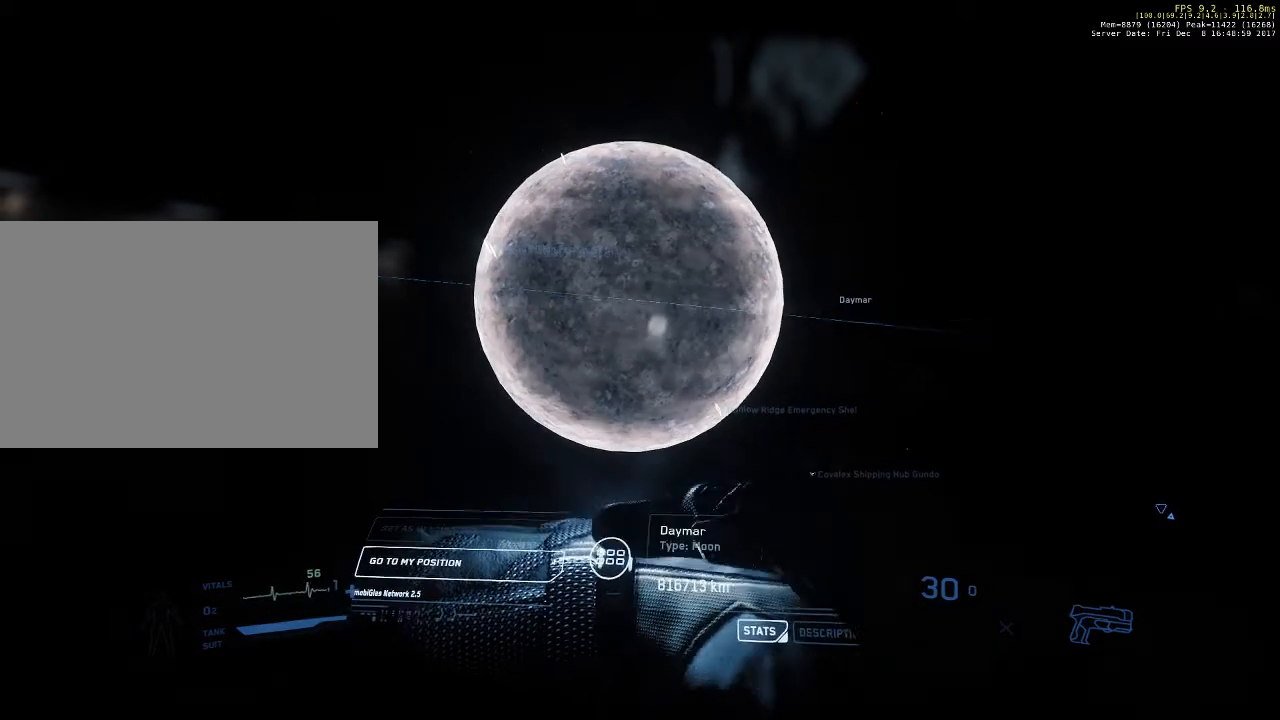
{"keys": [], "mouse": [], "events": []}
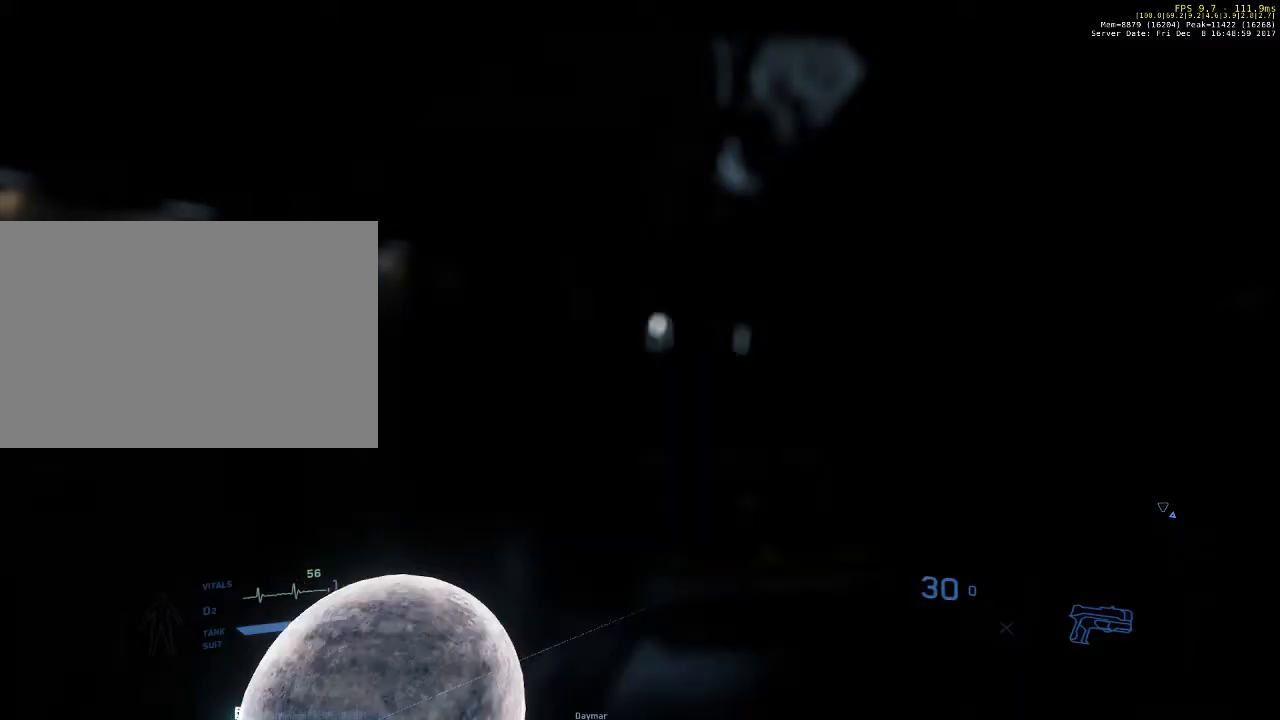
{"keys": [], "mouse": [], "events": []}
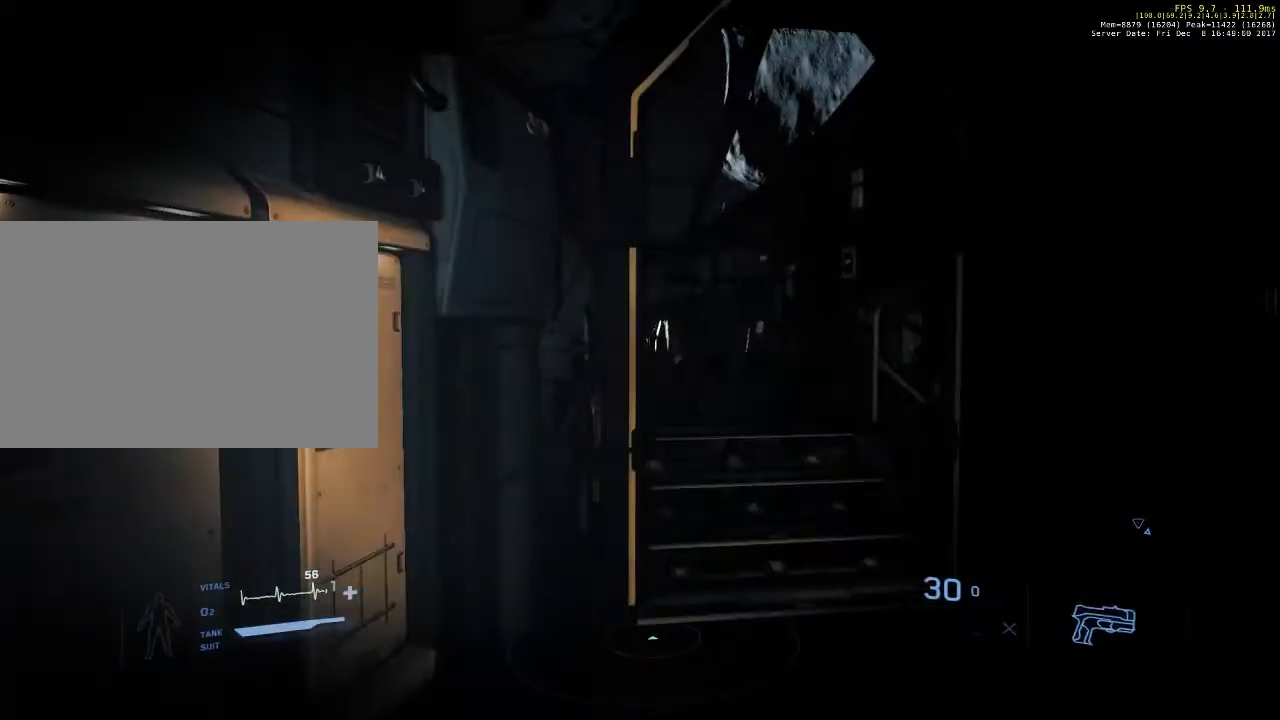
{"keys": ["d"], "mouse": [], "events": [[100, "w", "down"], [233, "w", "up"], [467, "d", "down"]]}
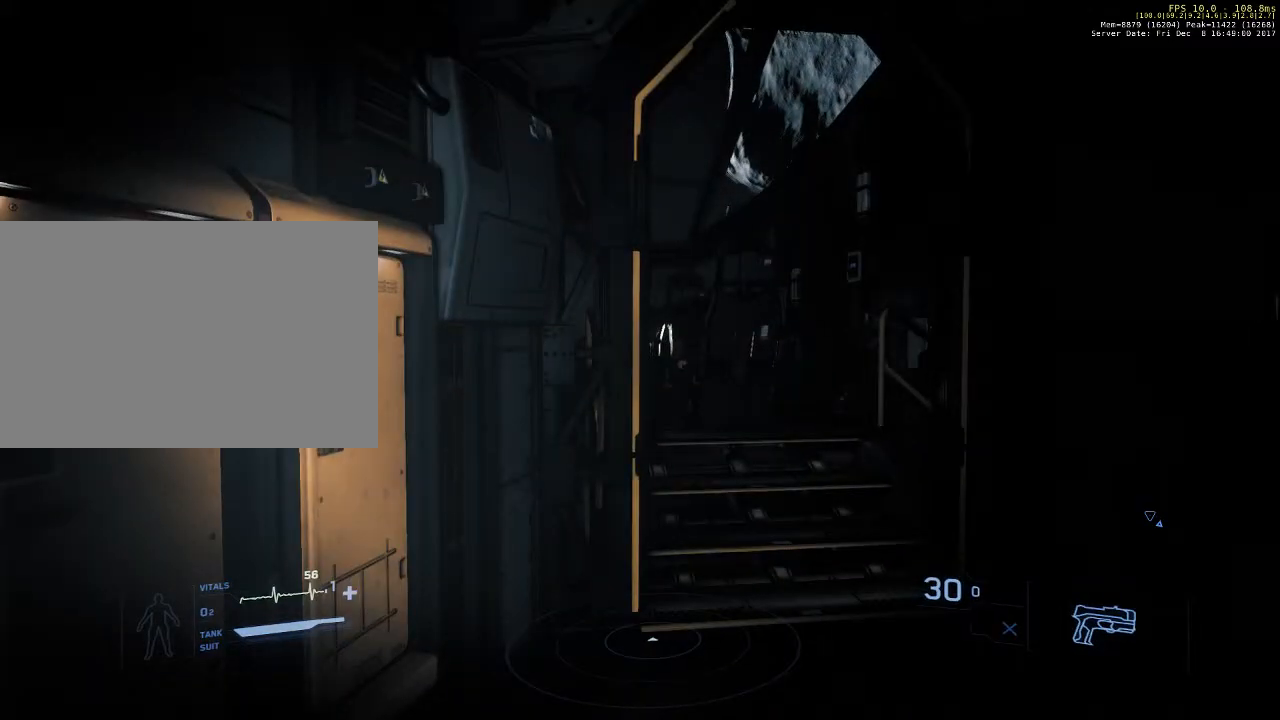
{"keys": ["d", "w"], "mouse": [], "events": [[133, "w", "down"]]}